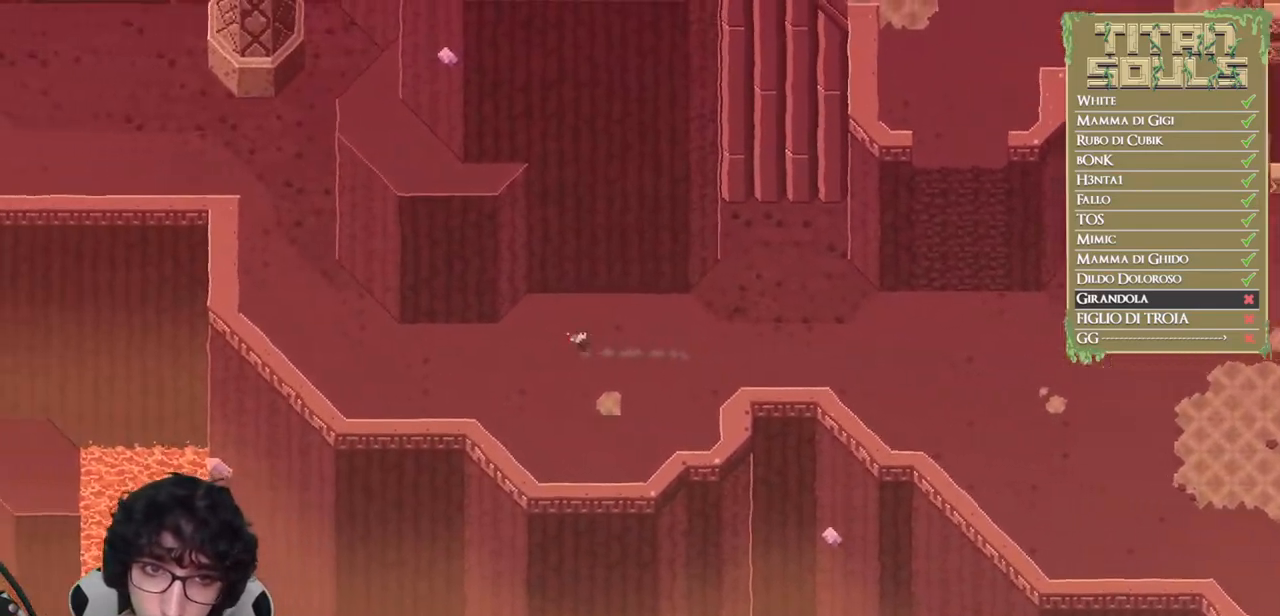
Gameplay with a controller (Xbox layout); each line is a JSON object with the inputs held at the frame after it. "events" lists button and stick changes between this image and that frame as [ms after this image, input, new state], when the widget could be followed in between. Not read: right_stick.
{"buttons": ["B"], "left_stick": "left", "events": []}
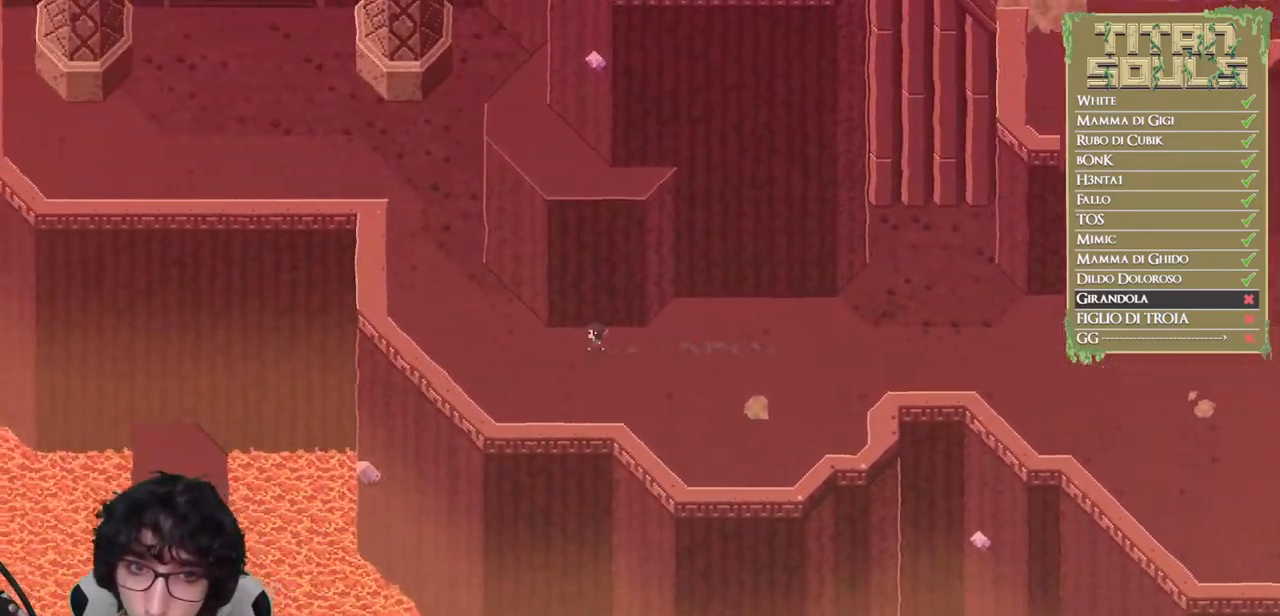
{"buttons": [], "left_stick": "up-left", "events": [[217, "left_stick", "up-left"], [500, "B", "up"]]}
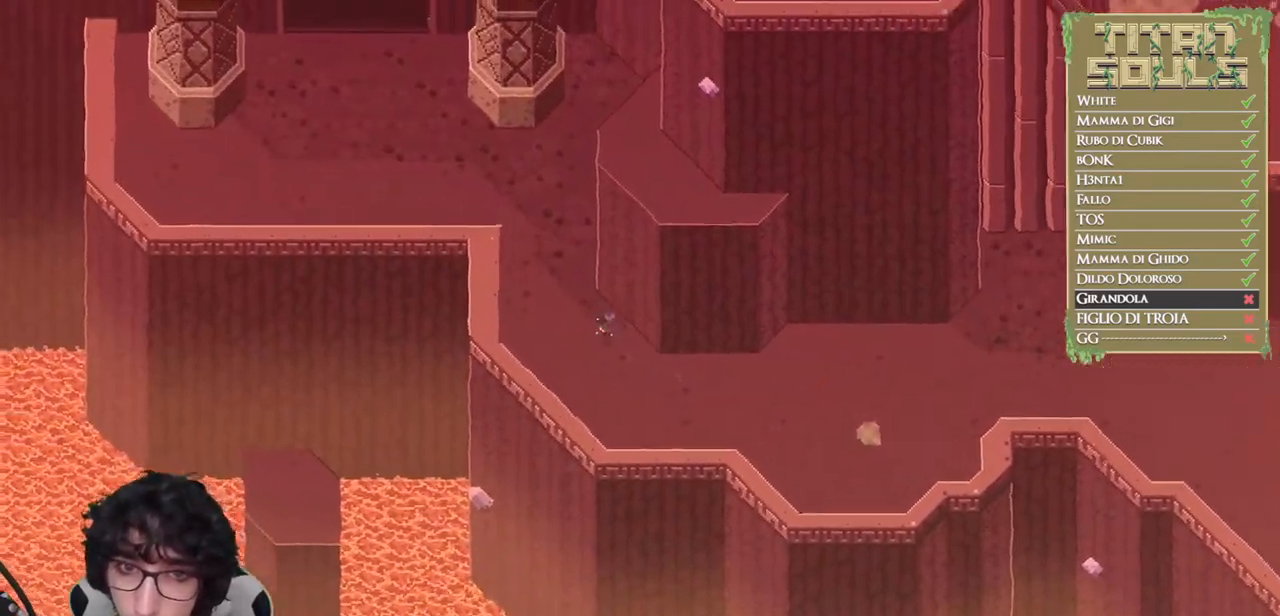
{"buttons": ["B"], "left_stick": "up-left", "events": [[67, "B", "down"], [167, "B", "up"], [233, "B", "down"]]}
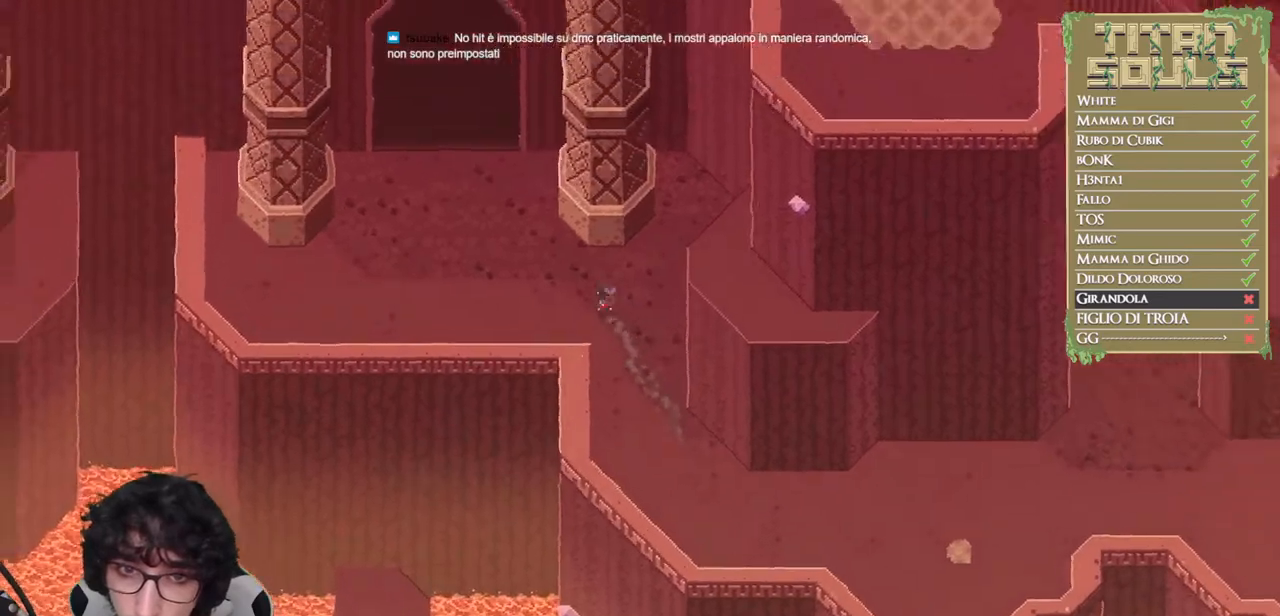
{"buttons": ["B"], "left_stick": "up-left", "events": [[400, "B", "up"], [483, "B", "down"]]}
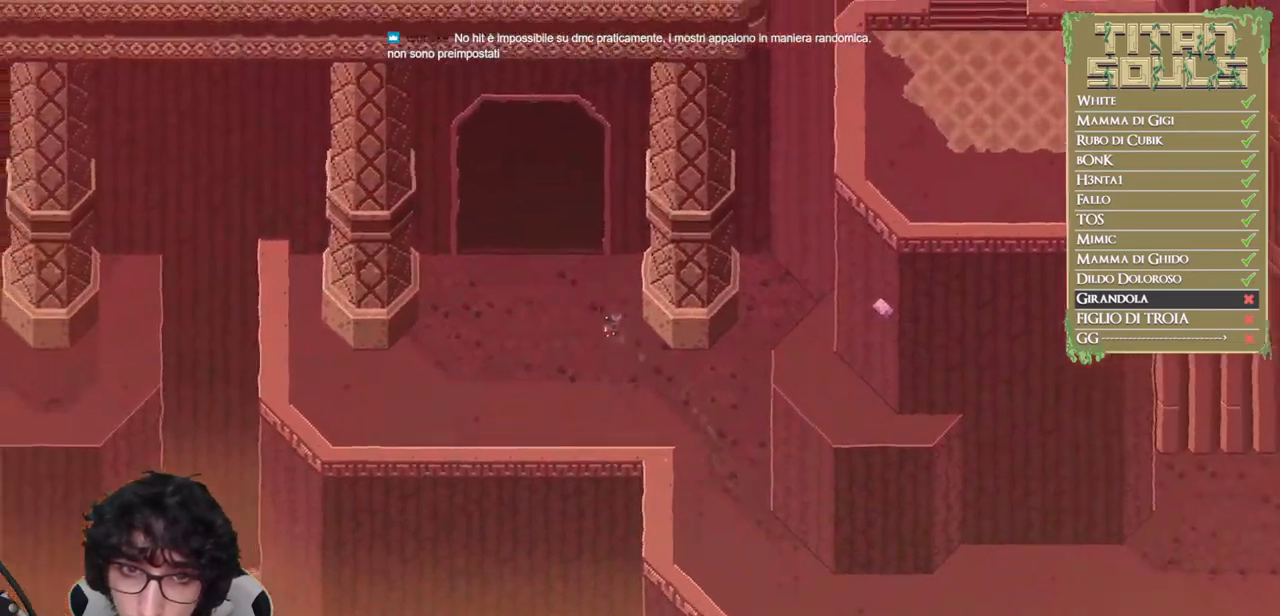
{"buttons": [], "left_stick": "center", "events": [[67, "B", "up"], [133, "B", "down"], [267, "B", "up"], [400, "left_stick", "center"]]}
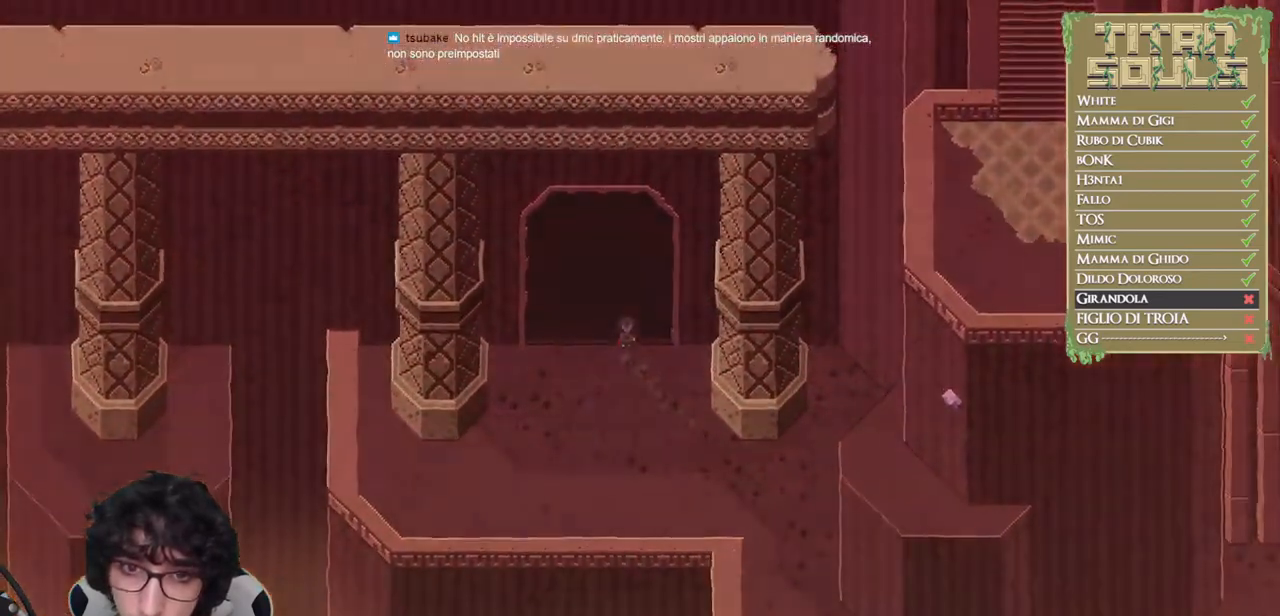
{"buttons": [], "left_stick": "center", "events": []}
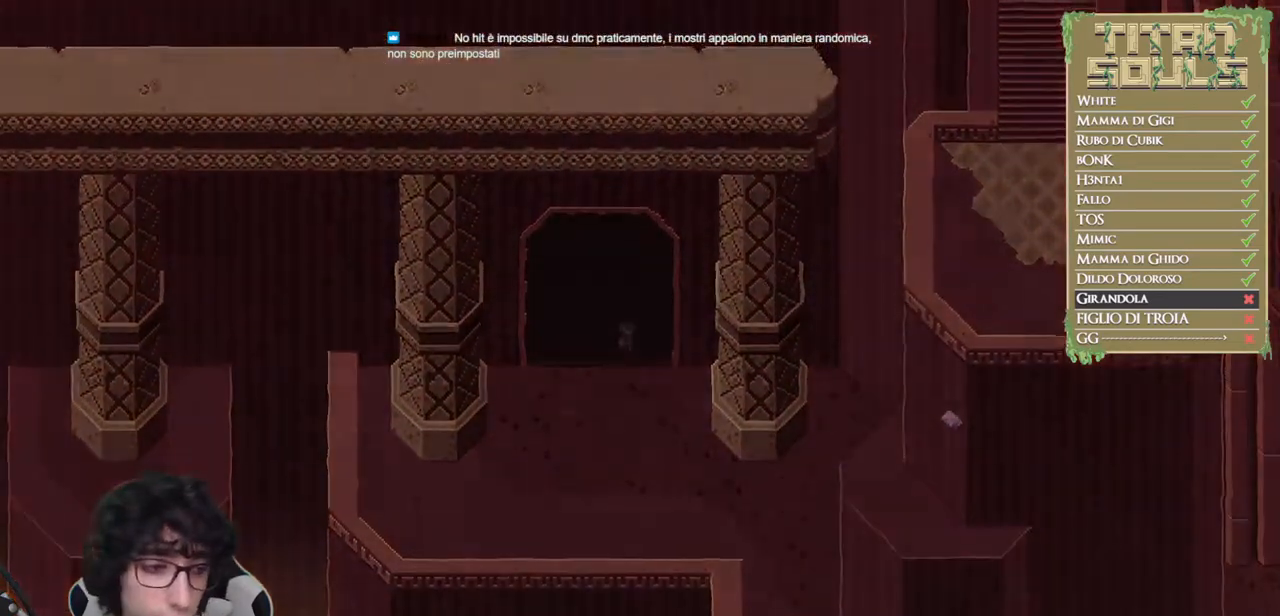
{"buttons": [], "left_stick": "center", "events": []}
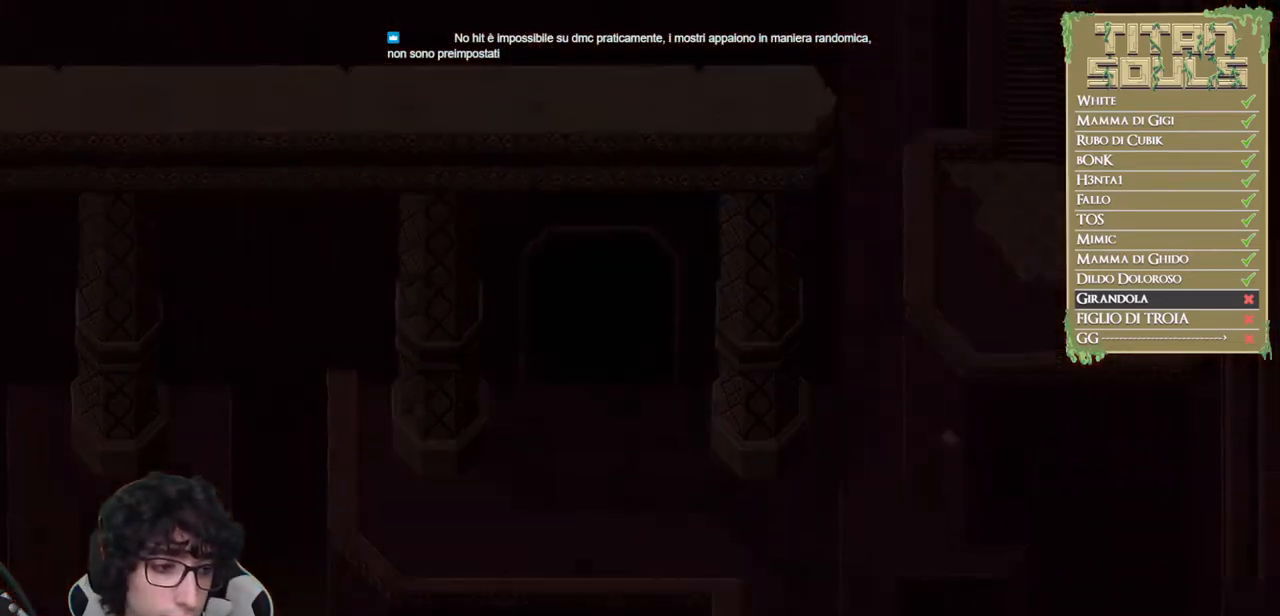
{"buttons": [], "left_stick": "center", "events": []}
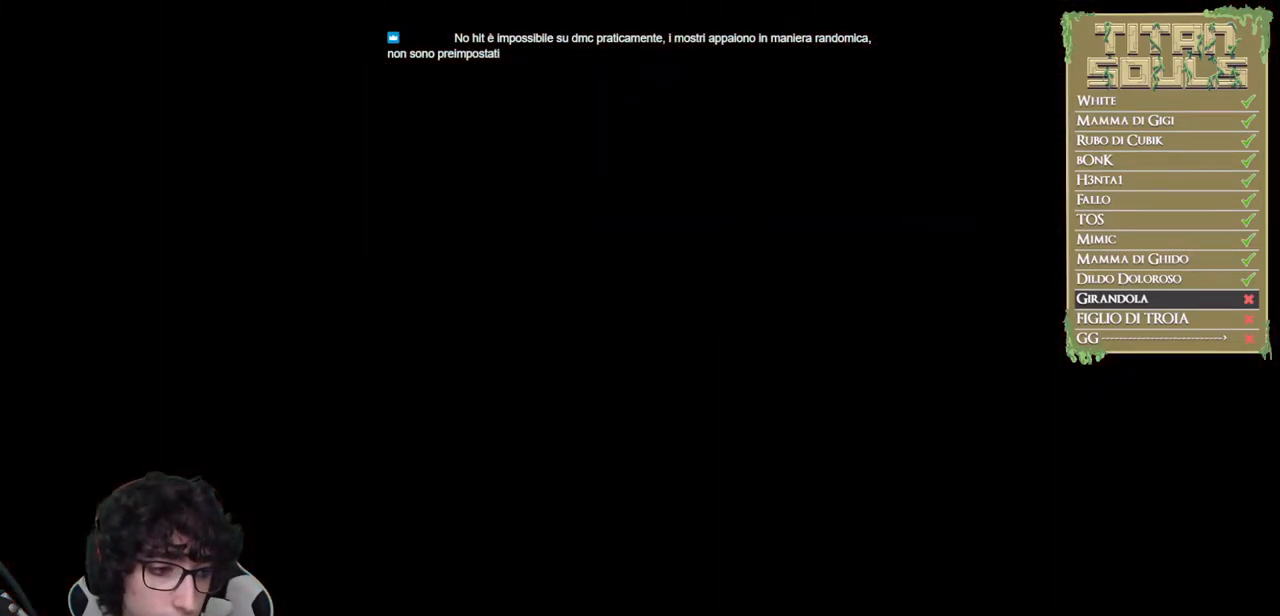
{"buttons": ["R1"], "left_stick": "center", "events": [[450, "R1", "down"]]}
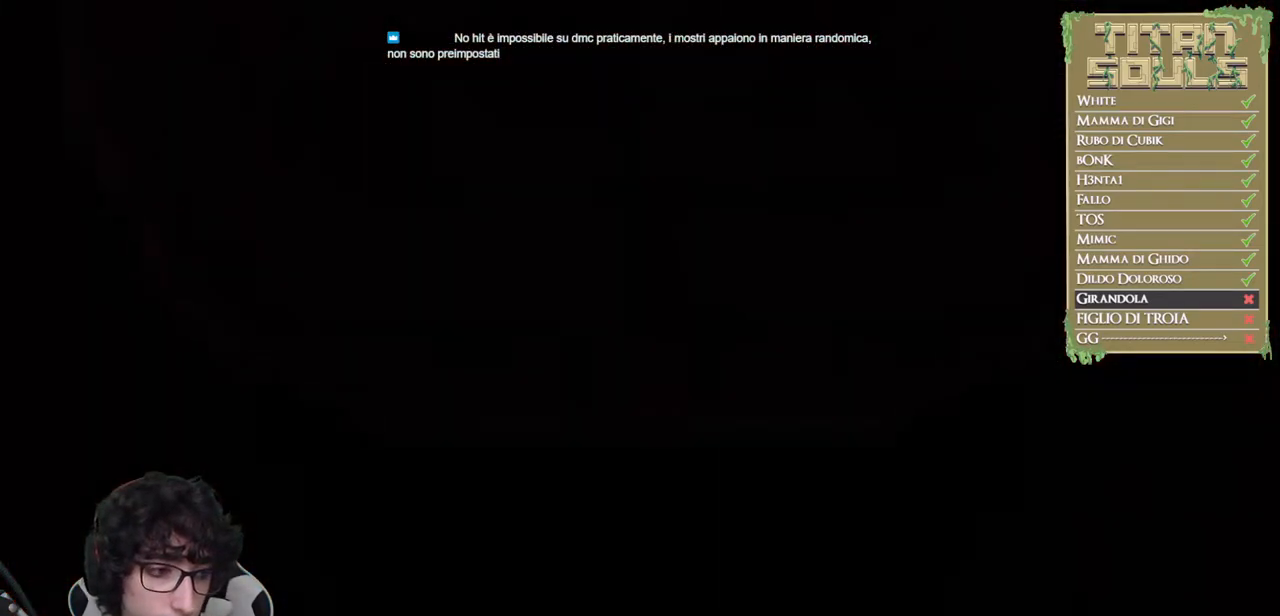
{"buttons": ["R1"], "left_stick": "center", "events": []}
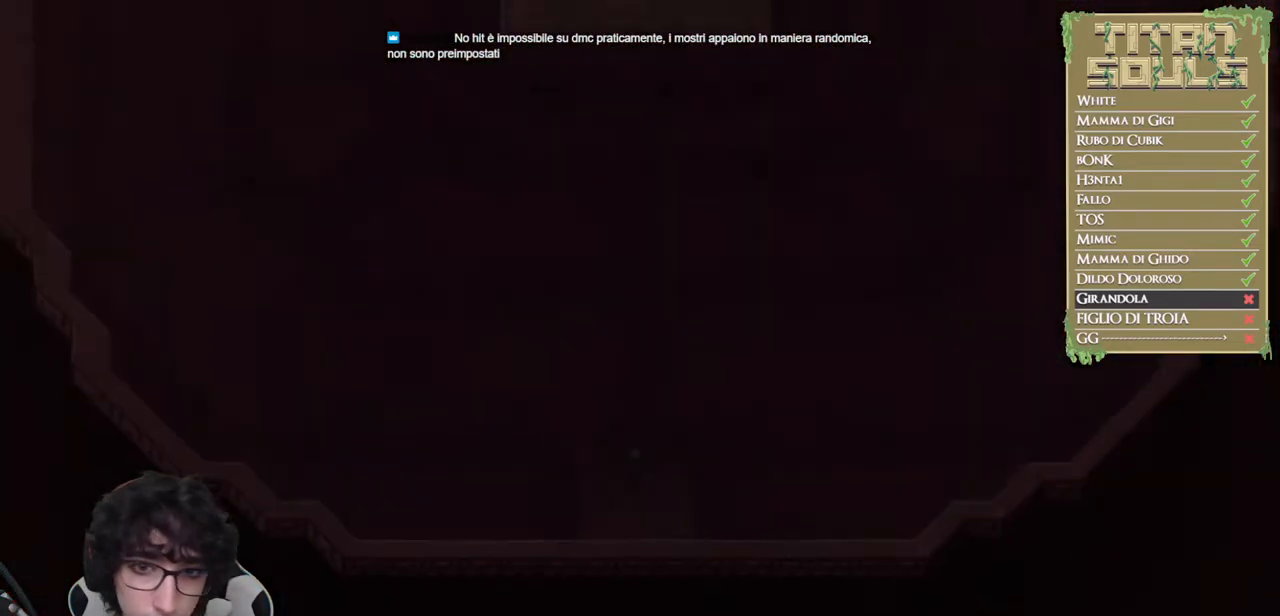
{"buttons": ["R1"], "left_stick": "center", "events": []}
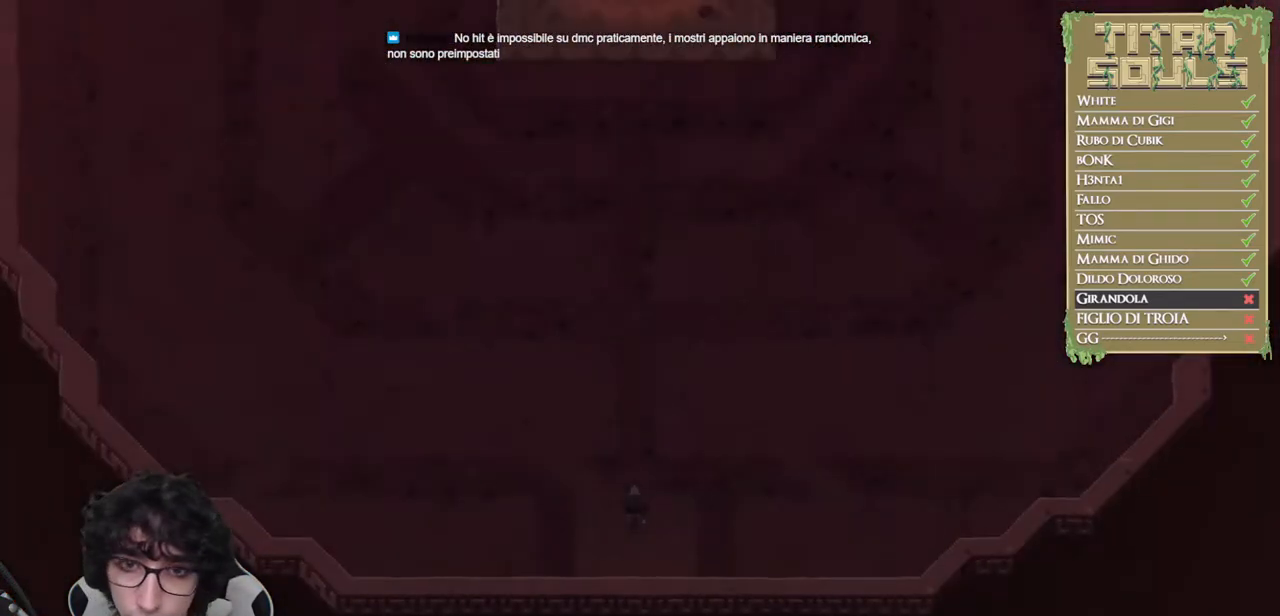
{"buttons": [], "left_stick": "center", "events": [[433, "R1", "up"]]}
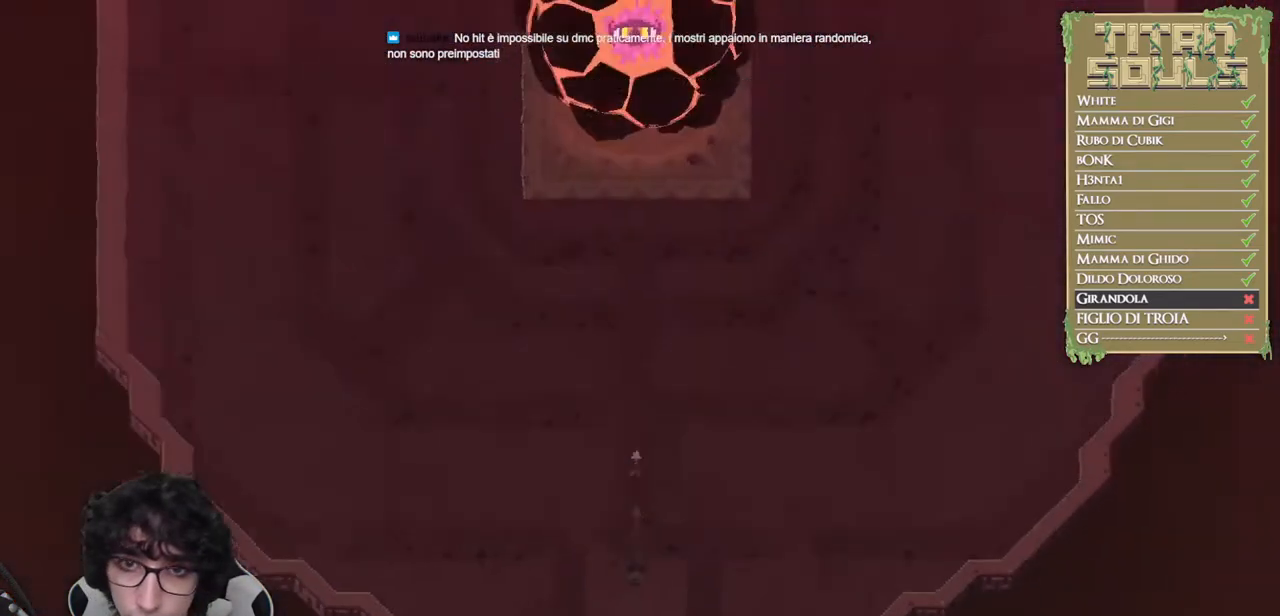
{"buttons": ["R1"], "left_stick": "center", "events": [[117, "R1", "down"]]}
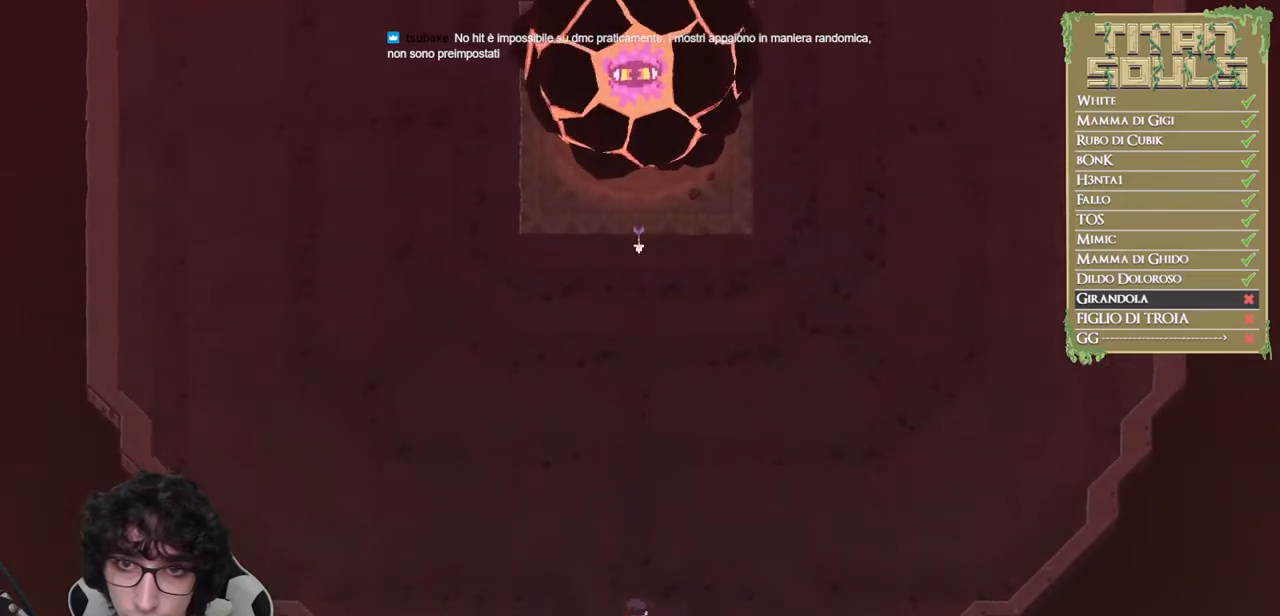
{"buttons": ["R1"], "left_stick": "center", "events": []}
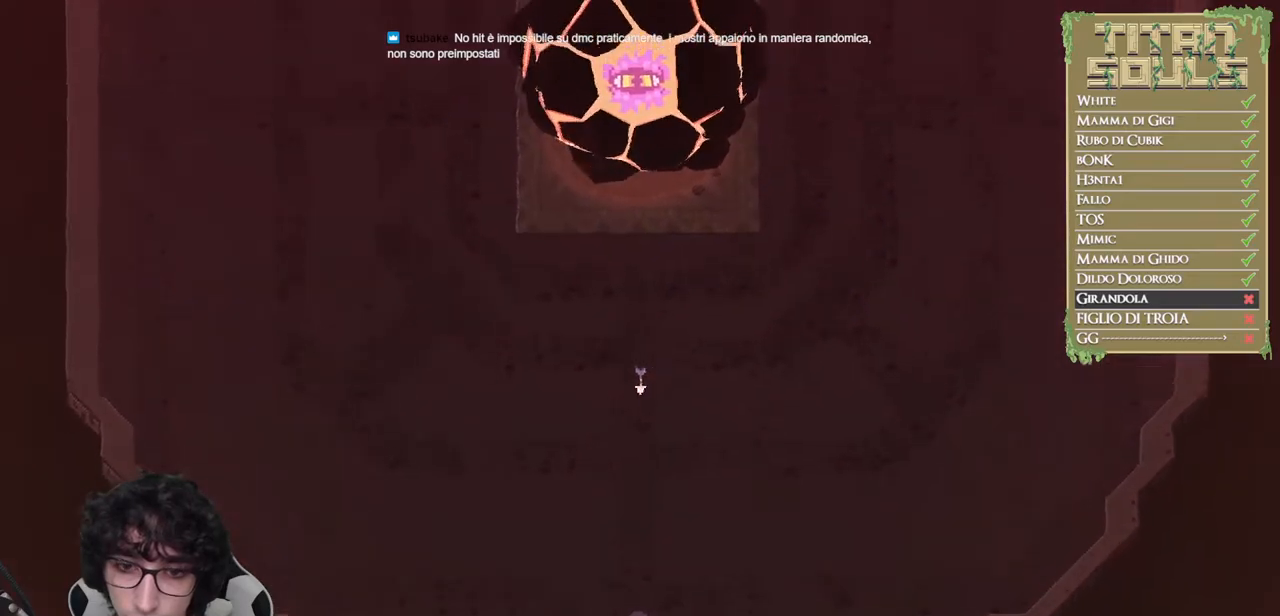
{"buttons": ["DPAD_DOWN"], "left_stick": "center", "events": [[433, "DPAD_DOWN", "down"], [433, "R1", "up"]]}
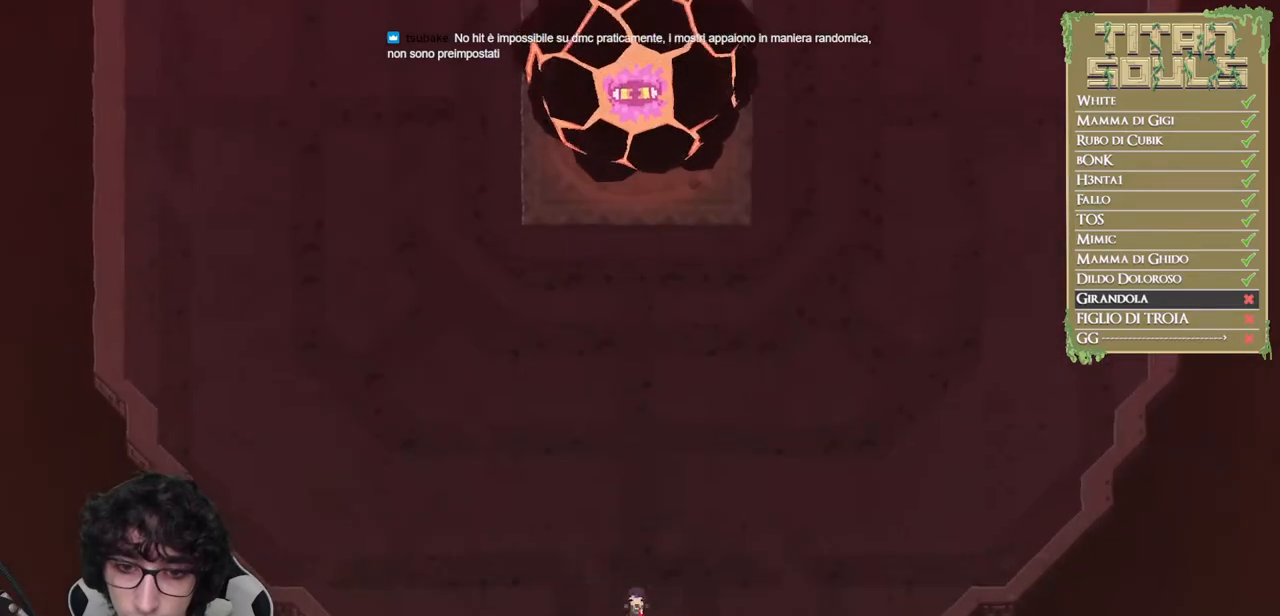
{"buttons": ["DPAD_DOWN"], "left_stick": "center", "events": []}
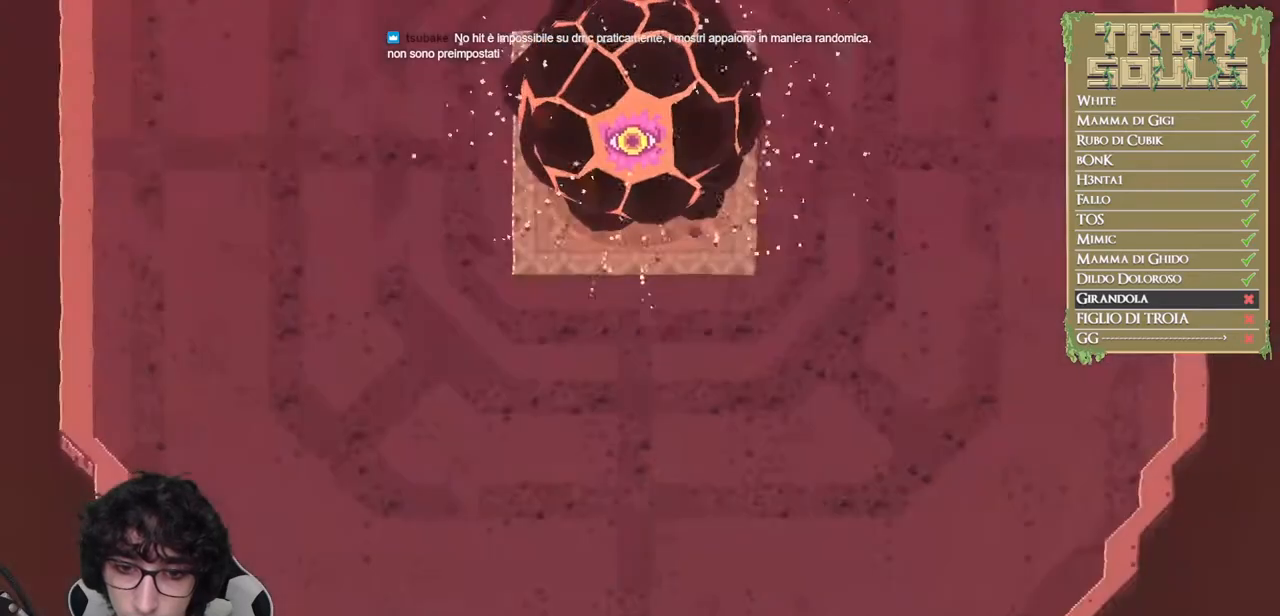
{"buttons": ["R1"], "left_stick": "center", "events": [[217, "R1", "down"], [317, "DPAD_DOWN", "up"]]}
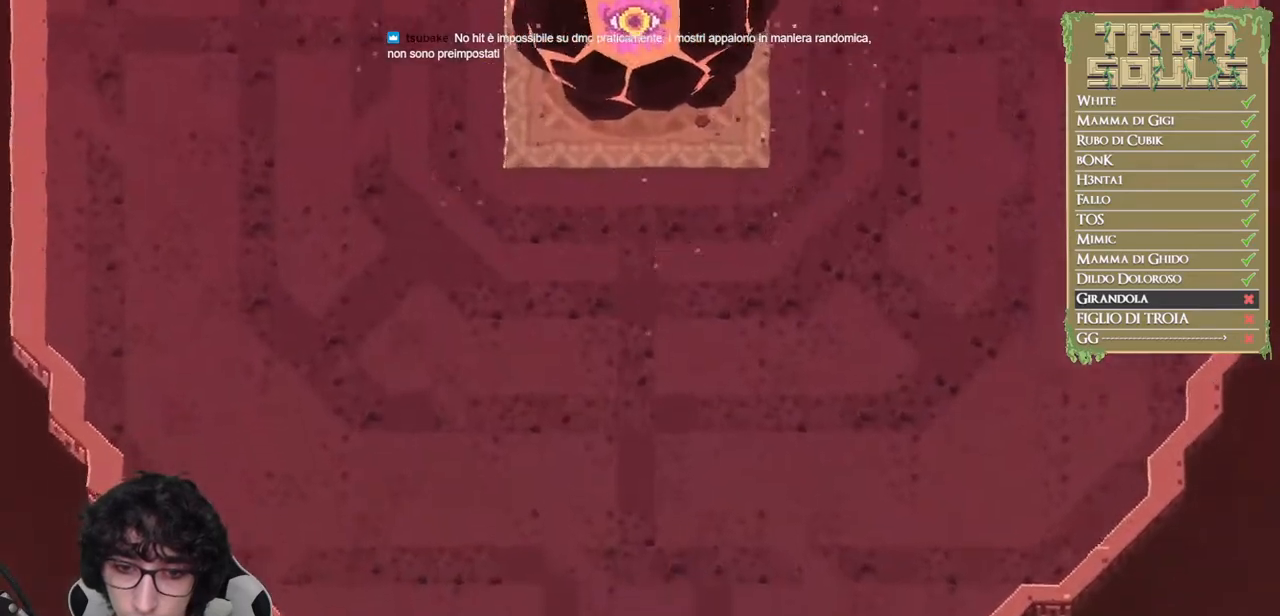
{"buttons": ["R1"], "left_stick": "center", "events": [[50, "DPAD_UP", "down"], [183, "DPAD_UP", "up"]]}
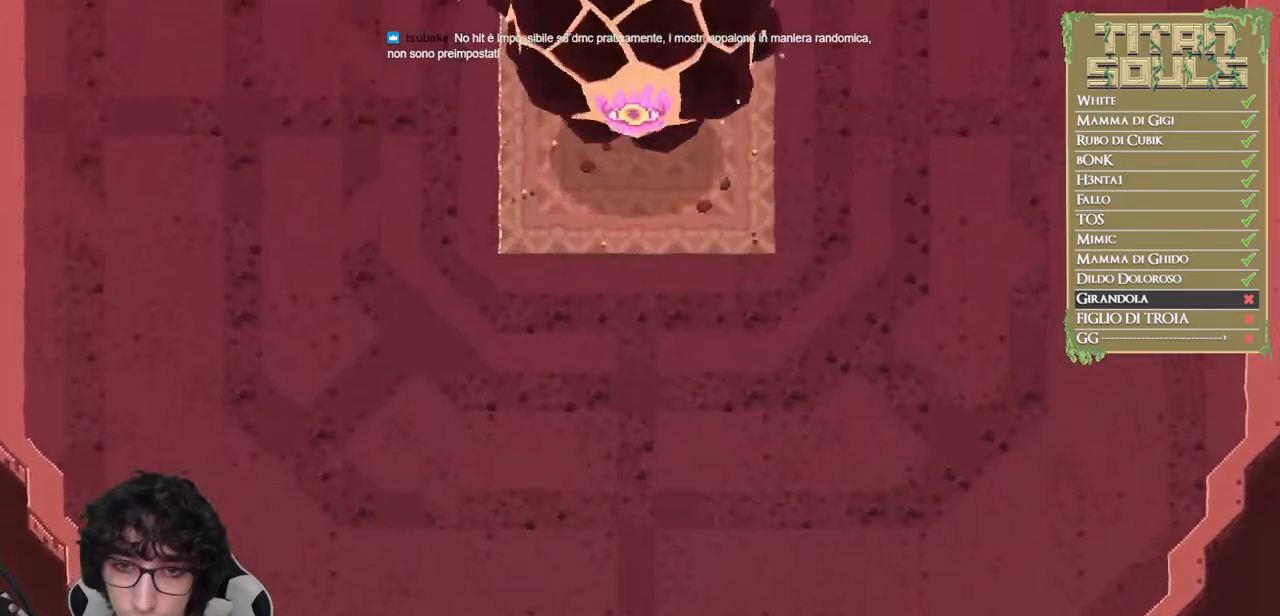
{"buttons": ["R1"], "left_stick": "center", "events": []}
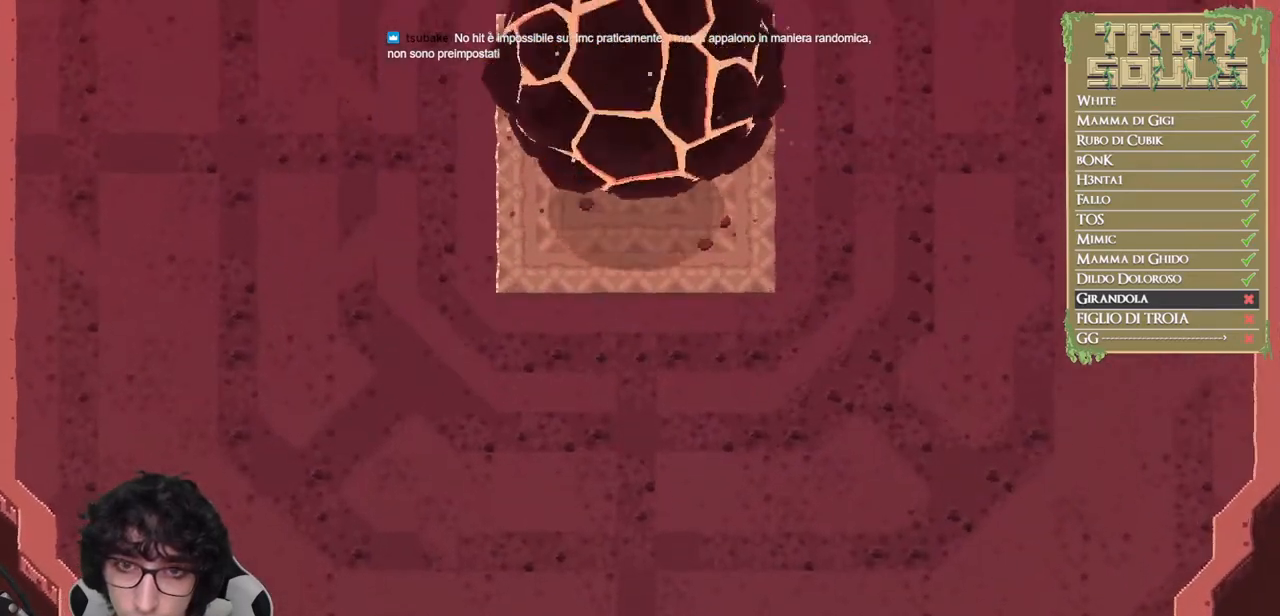
{"buttons": [], "left_stick": "center", "events": [[450, "R1", "up"]]}
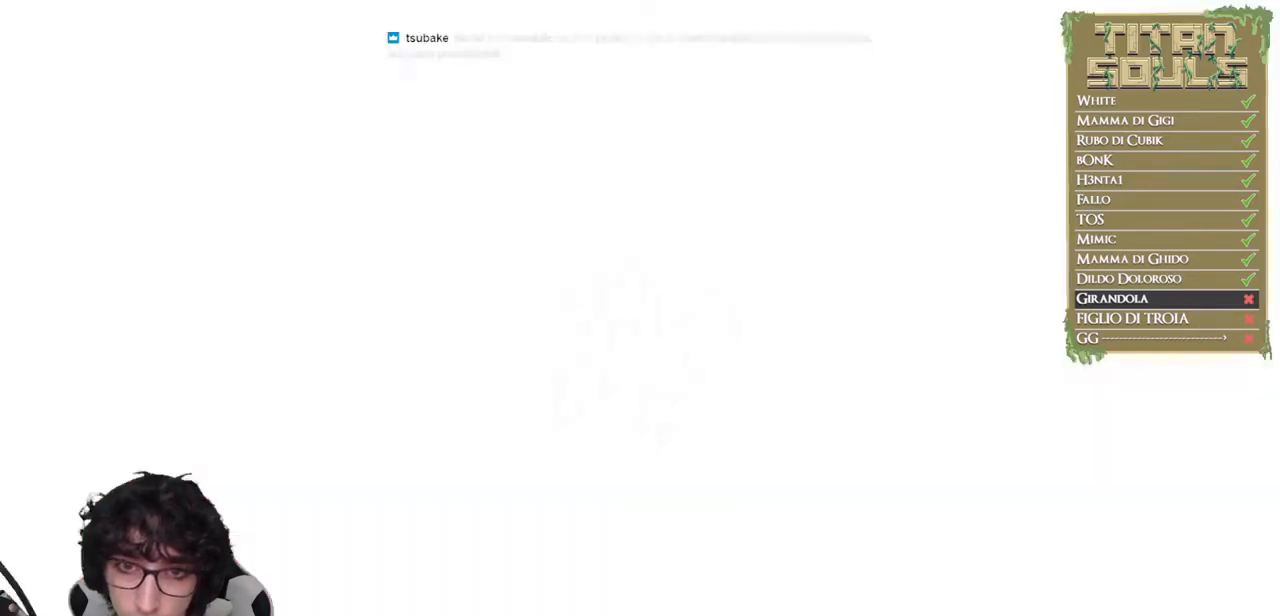
{"buttons": ["R1"], "left_stick": "center", "events": [[300, "R1", "down"]]}
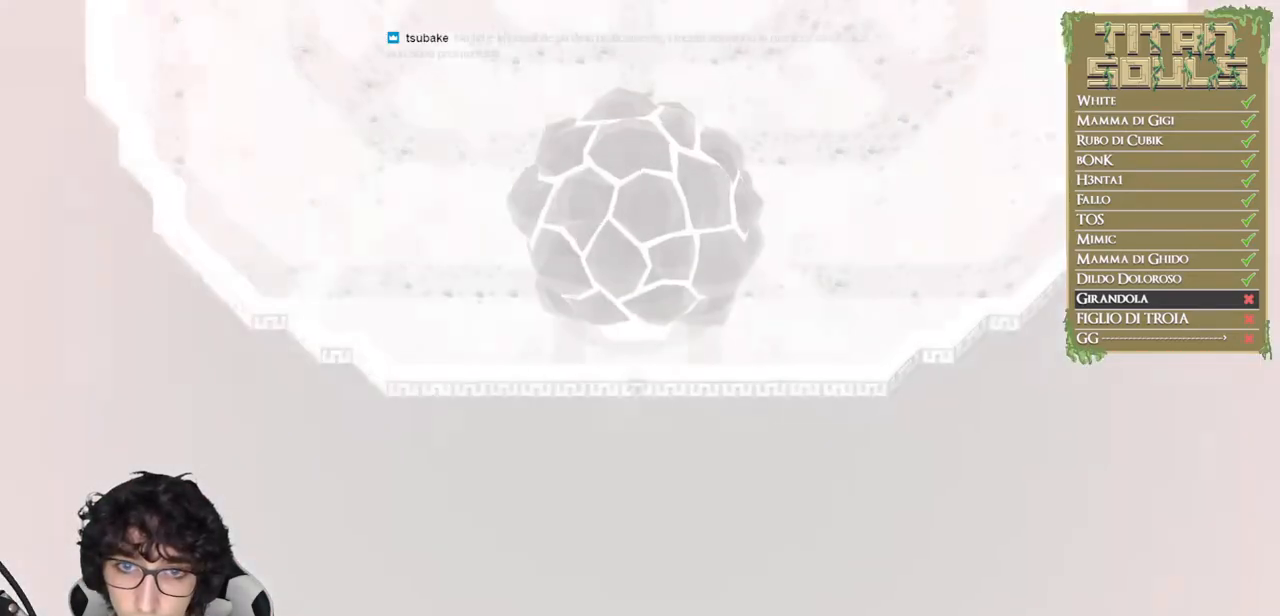
{"buttons": ["R1"], "left_stick": "center", "events": []}
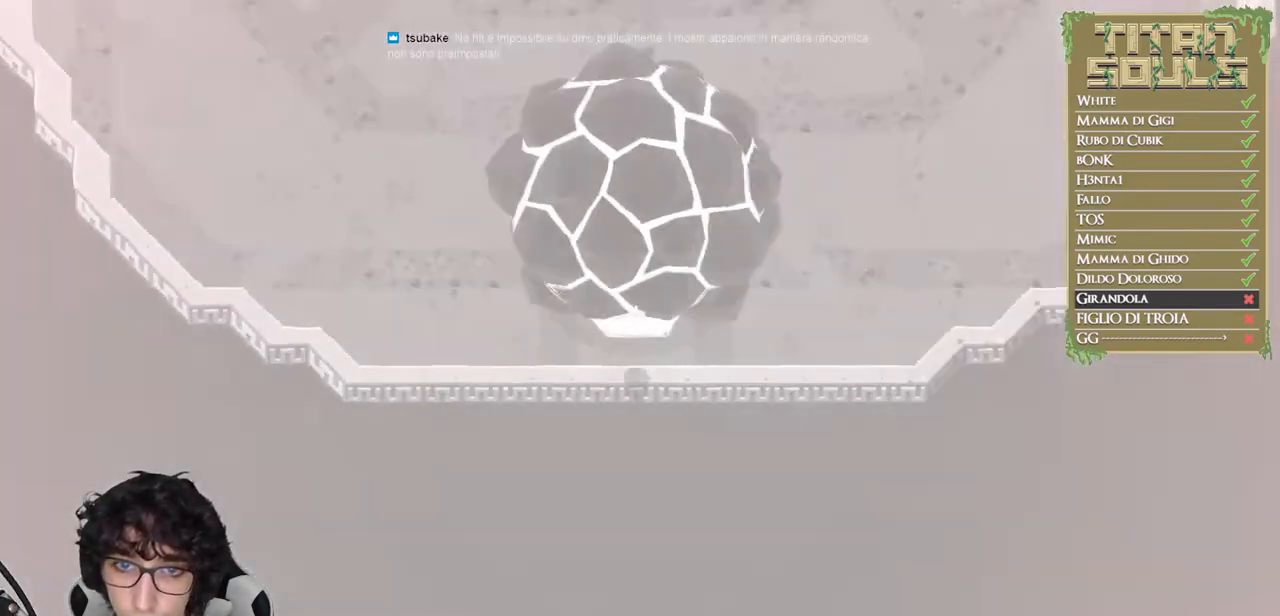
{"buttons": ["R1"], "left_stick": "center", "events": []}
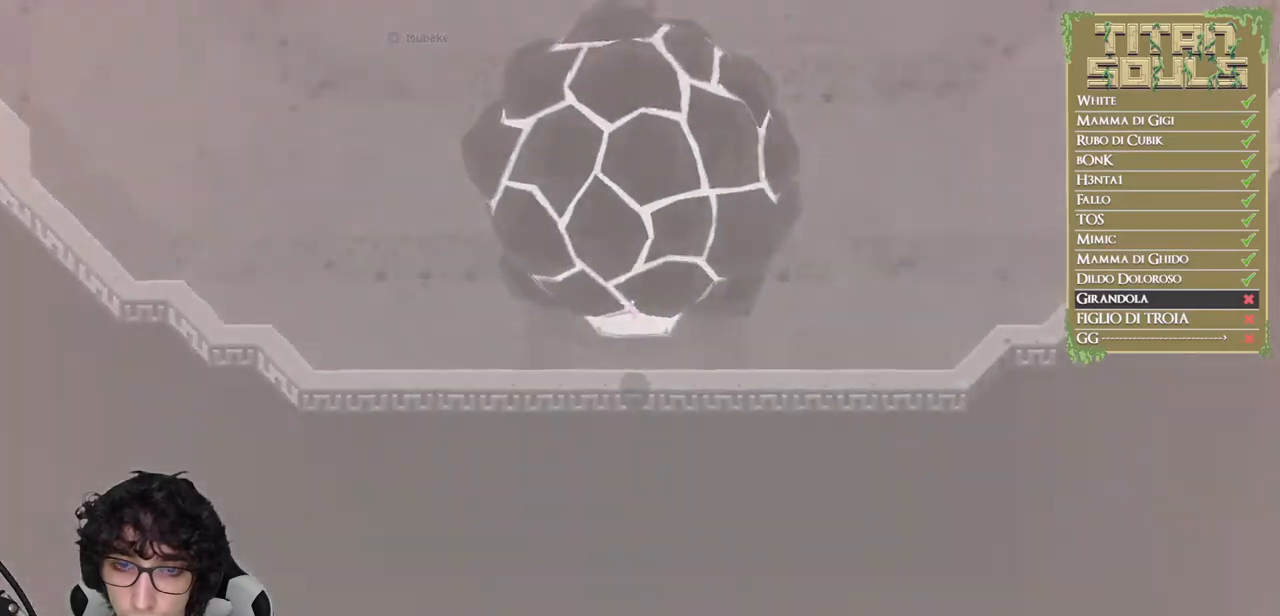
{"buttons": ["R1"], "left_stick": "center", "events": []}
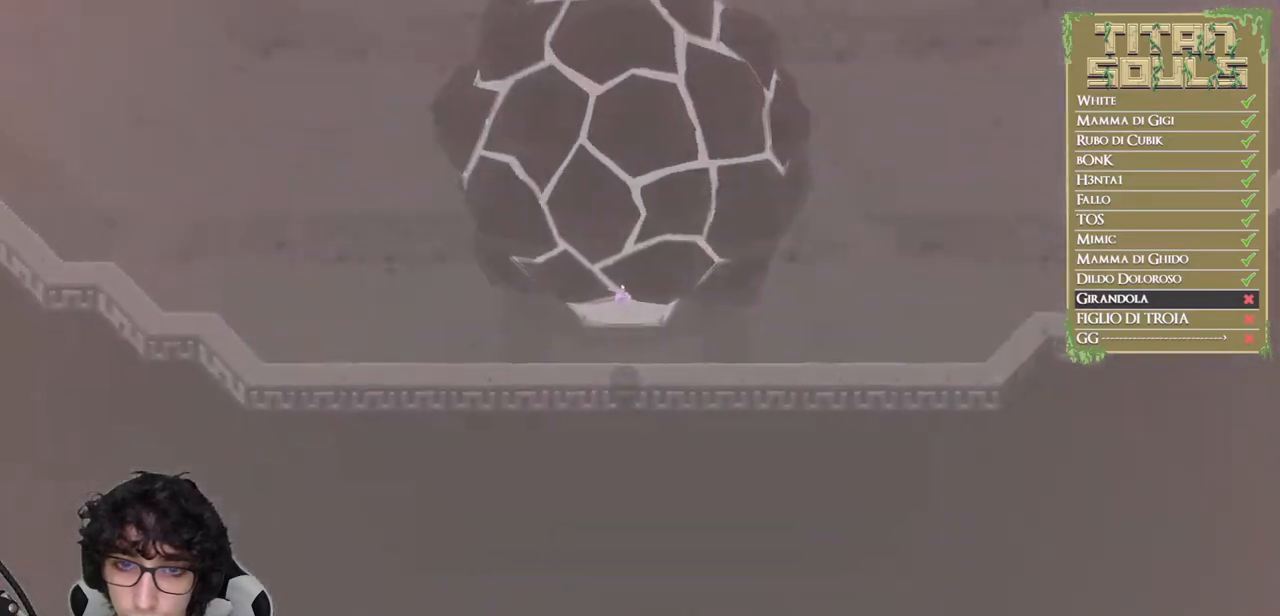
{"buttons": ["R1"], "left_stick": "center", "events": []}
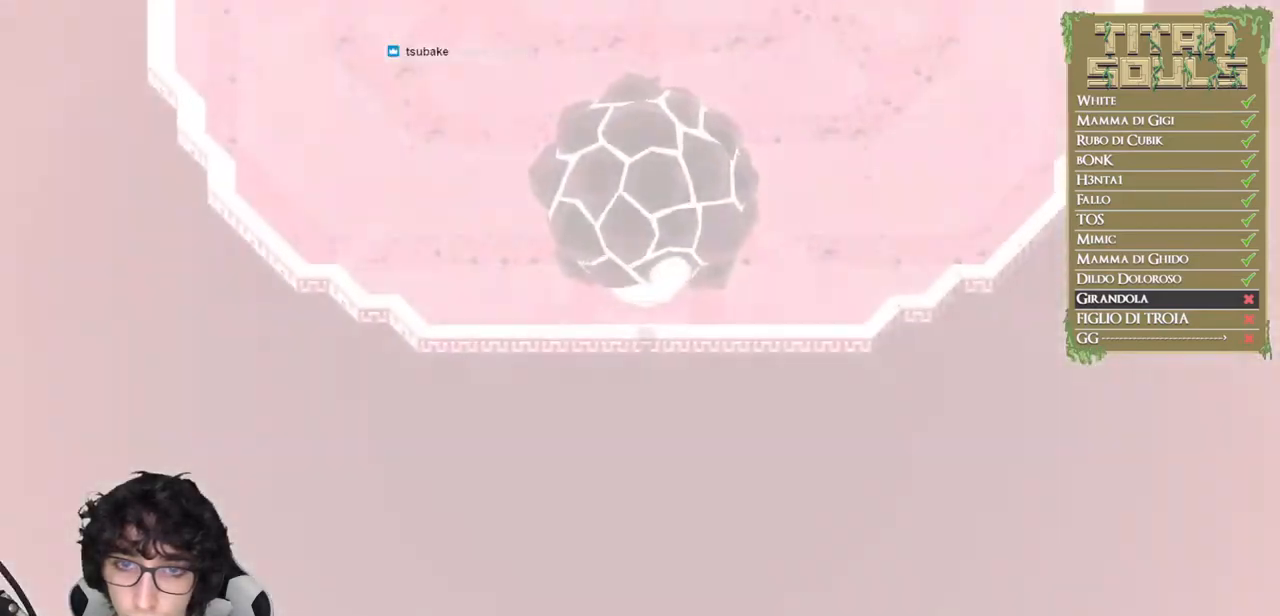
{"buttons": [], "left_stick": "center", "events": [[117, "R1", "up"]]}